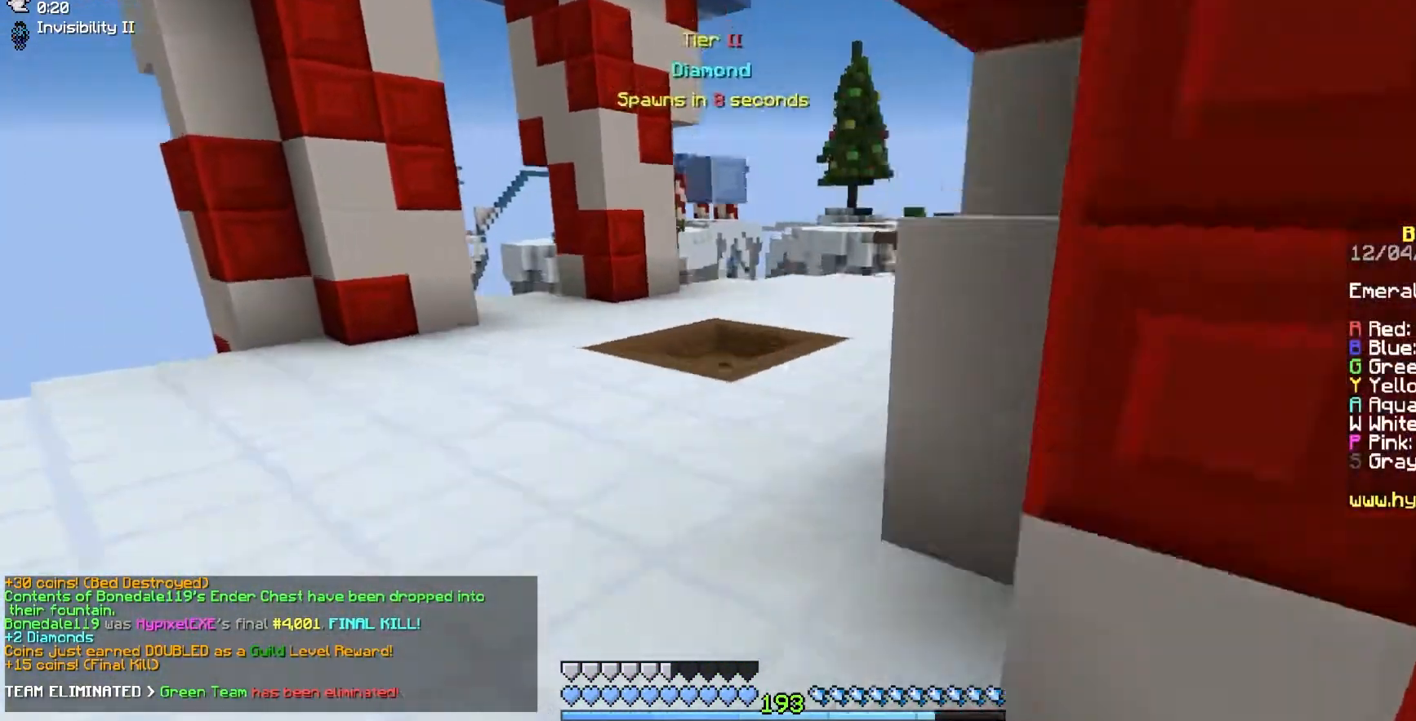
Gameplay with keyboard and mouse; each line is a JSON object with the keys and mouse buttons held at the frame after it. "events" lists presses ("down") and releases ("up") of "a", "d", "s", "space", "w", "mouse_left" and "mouse_right" between this image and that frame as [ms after this image, input, new state], when the widget could be followed in between. "mouse_left", "mouse_right" = the "left", "right" buttons of the "mouse" list. No other keys are recorded. Fast repeated clicks can show as one long hold. Mouse movement is not recorded.
{"keys": ["space", "w"], "mouse": [], "events": [[133, "a", "up"]]}
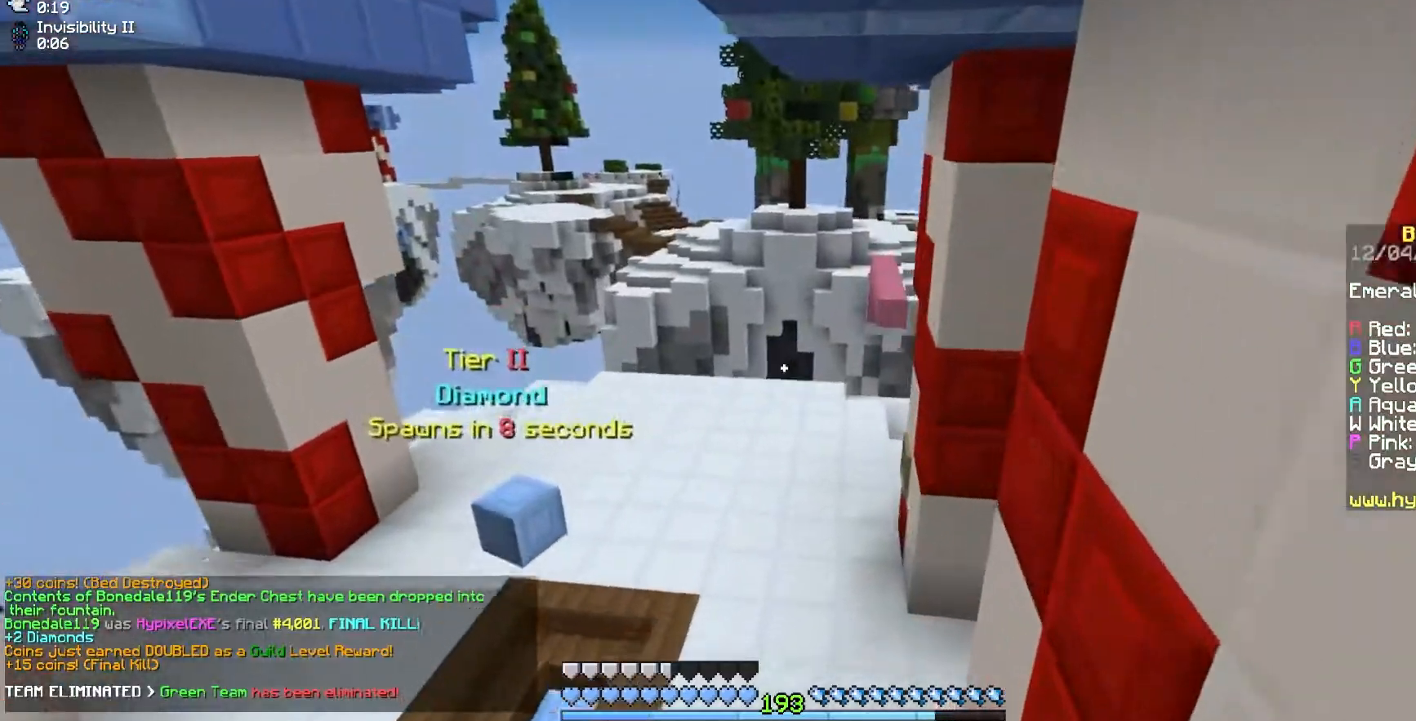
{"keys": ["space", "w"], "mouse": [], "events": []}
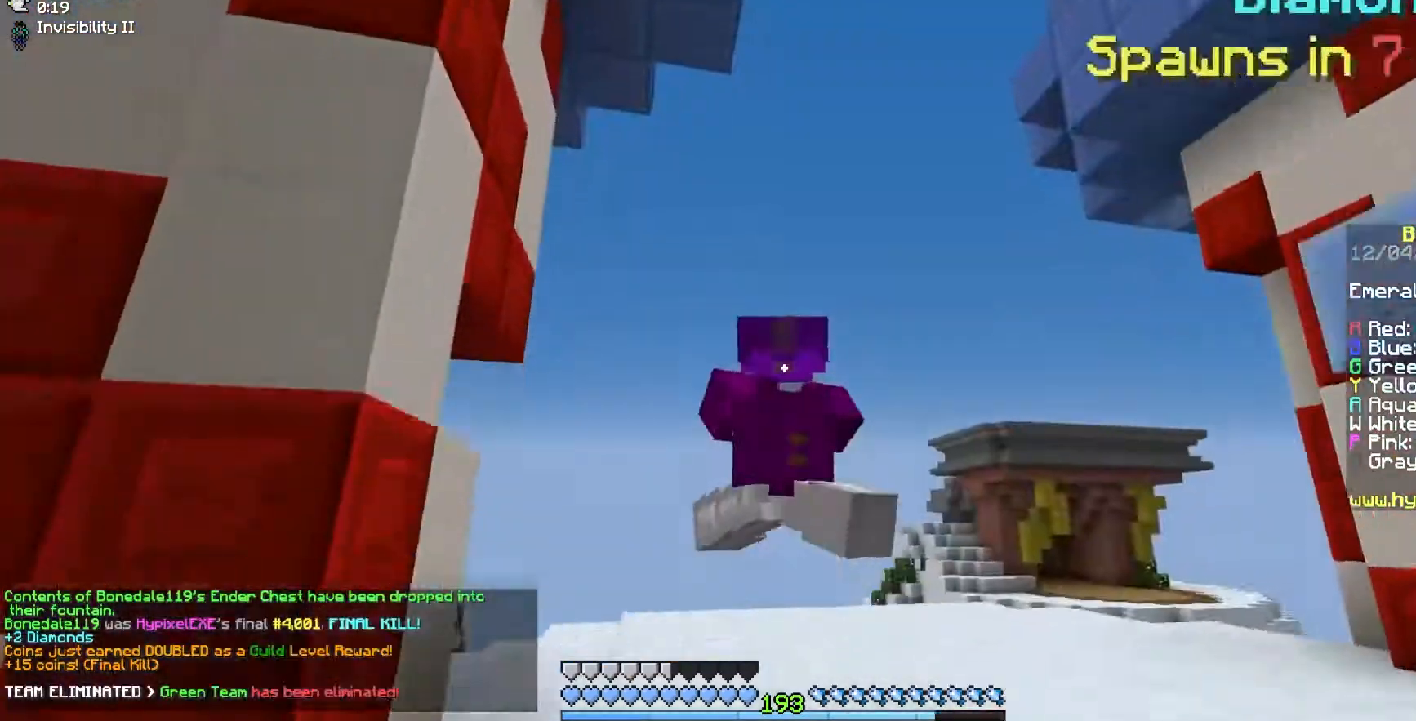
{"keys": ["w"], "mouse": [], "events": [[450, "space", "up"]]}
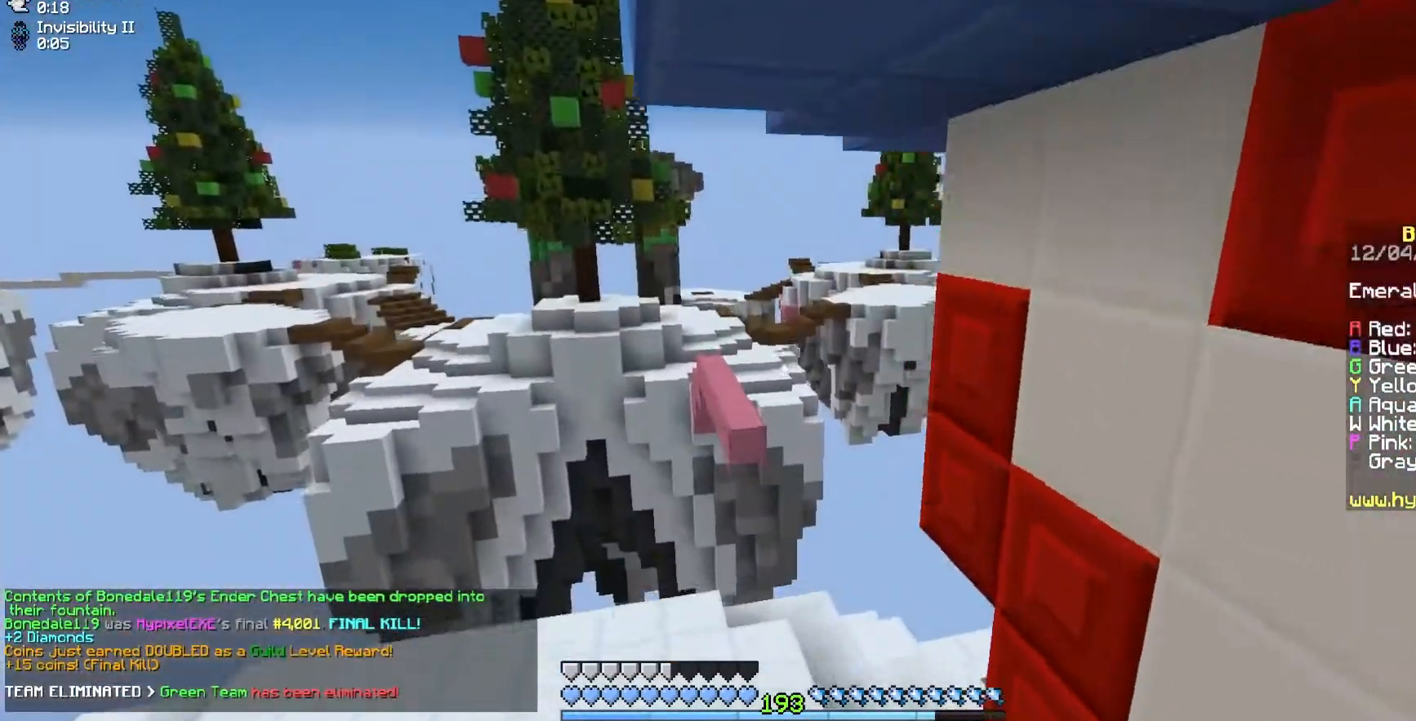
{"keys": ["w"], "mouse": [], "events": []}
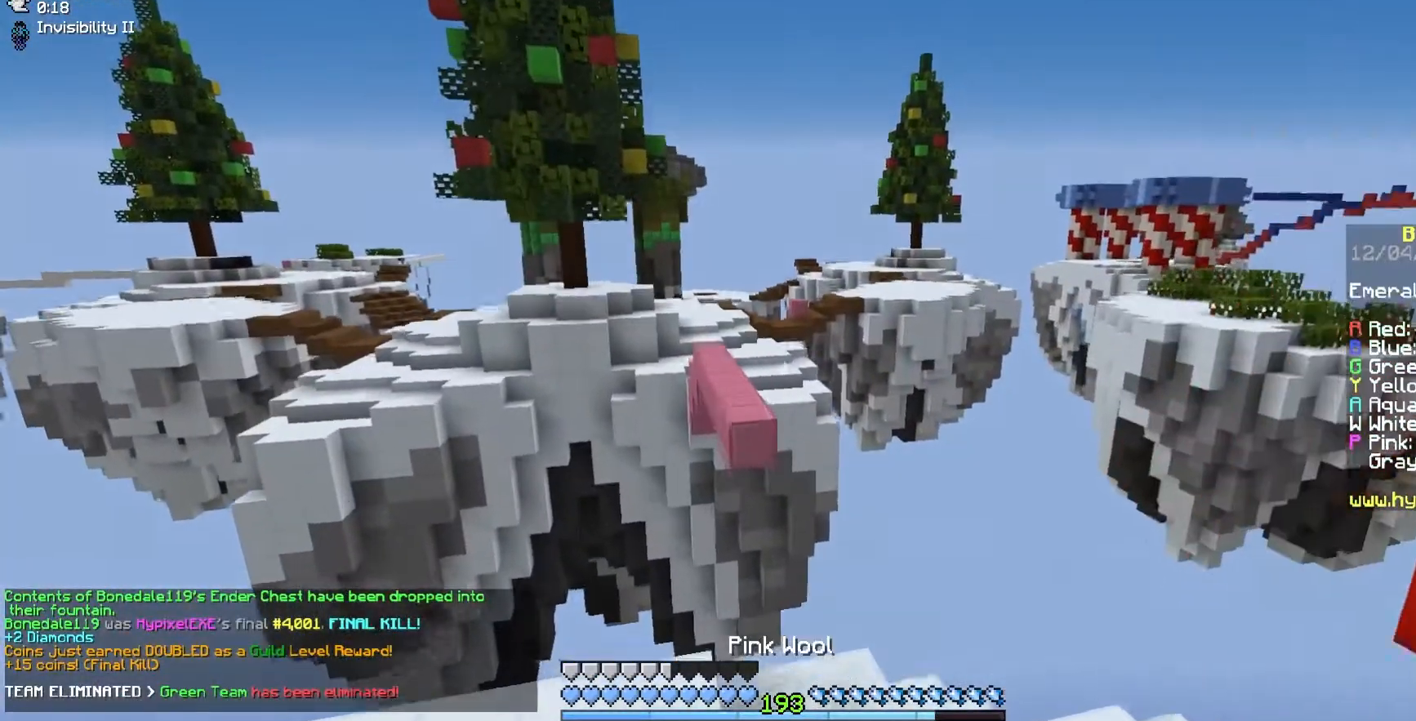
{"keys": ["w"], "mouse": [], "events": []}
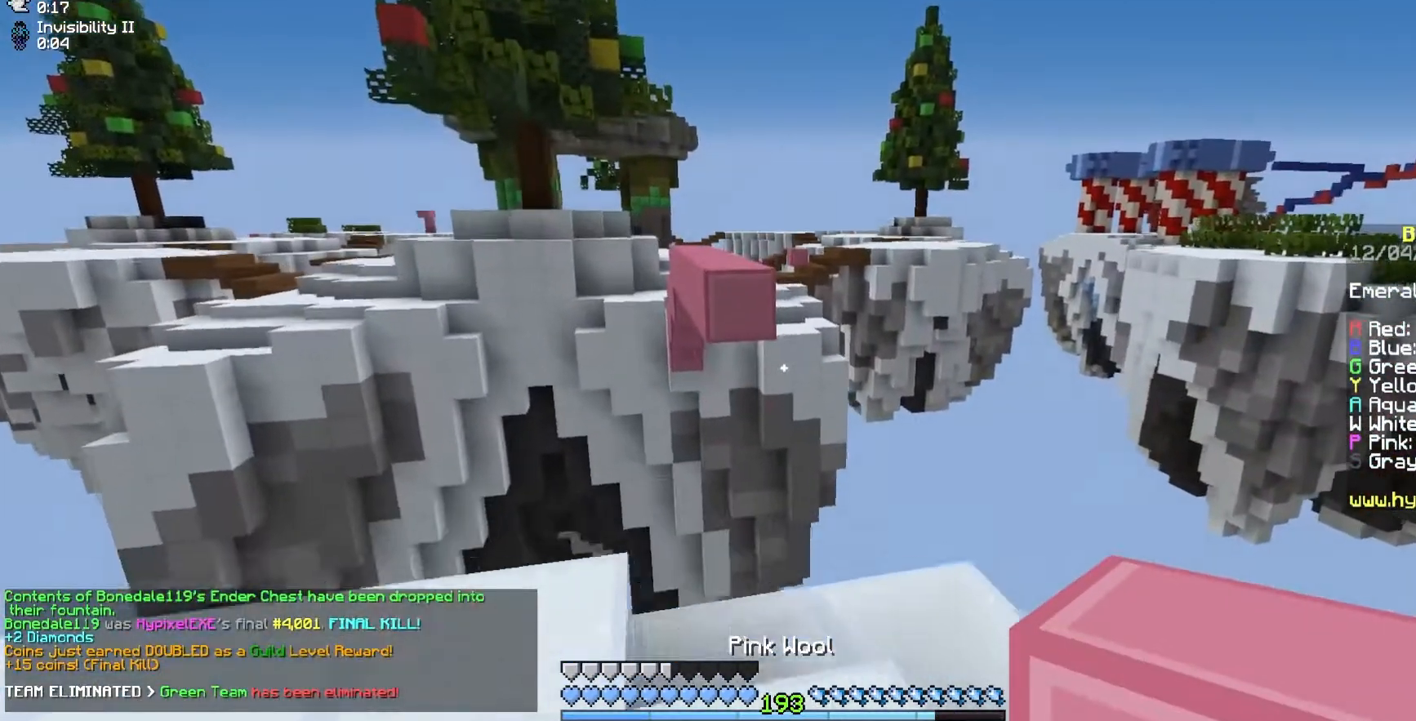
{"keys": ["d"], "mouse": ["right"], "events": [[400, "d", "down"], [417, "w", "up"], [483, "mouse_right", "down"]]}
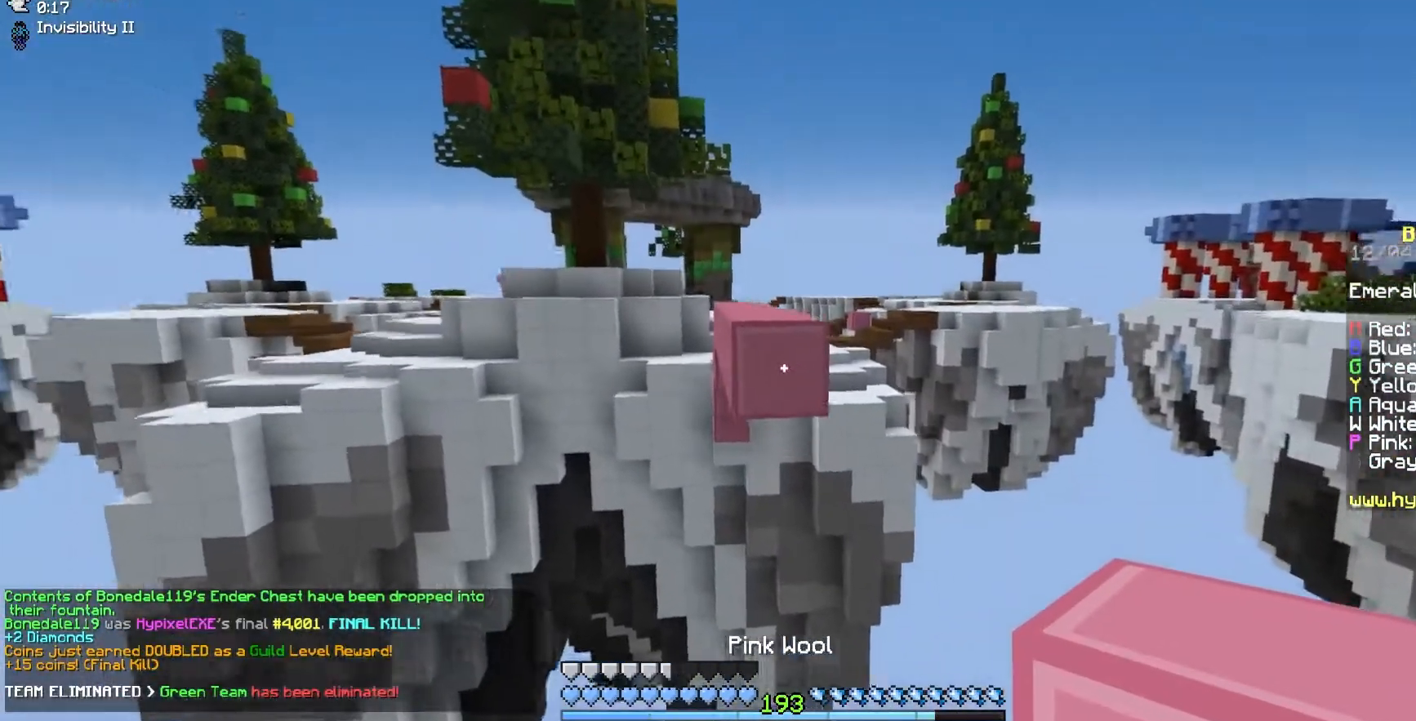
{"keys": ["d", "w"], "mouse": [], "events": [[67, "w", "down"], [167, "d", "up"], [233, "mouse_right", "up"], [283, "d", "down"], [283, "mouse_right", "down"], [417, "mouse_right", "up"]]}
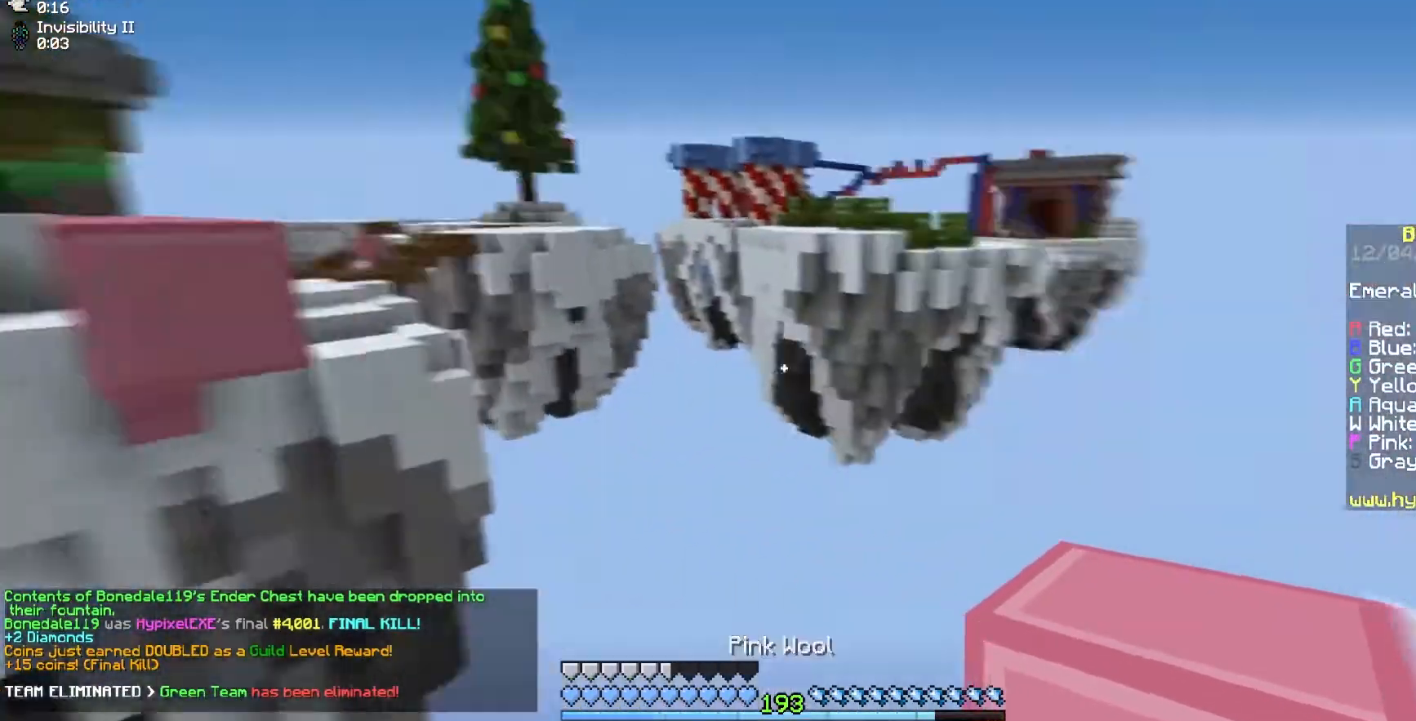
{"keys": [], "mouse": ["right"], "events": [[17, "w", "up"], [50, "d", "up"], [400, "mouse_right", "down"]]}
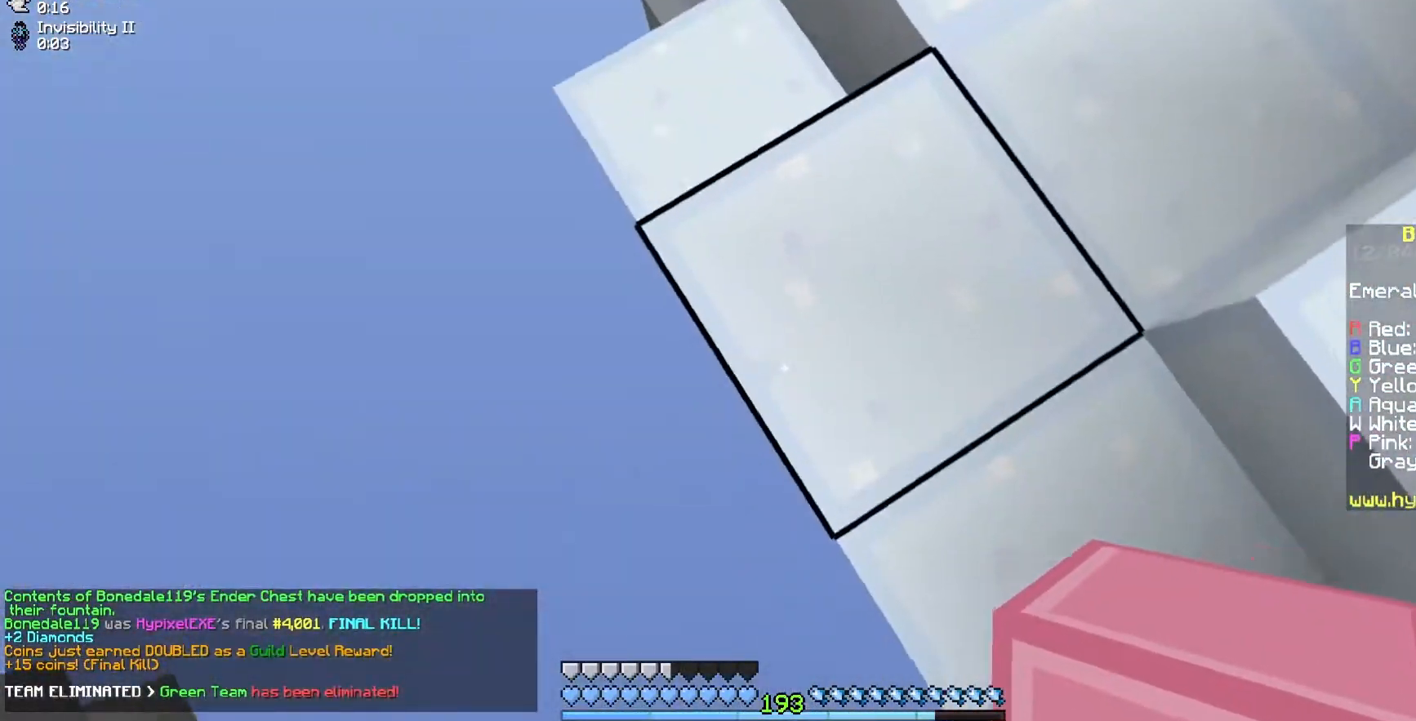
{"keys": ["a", "s", "space"], "mouse": ["right"], "events": [[50, "s", "down"], [183, "space", "down"], [200, "s", "up"], [233, "s", "down"], [350, "a", "down"]]}
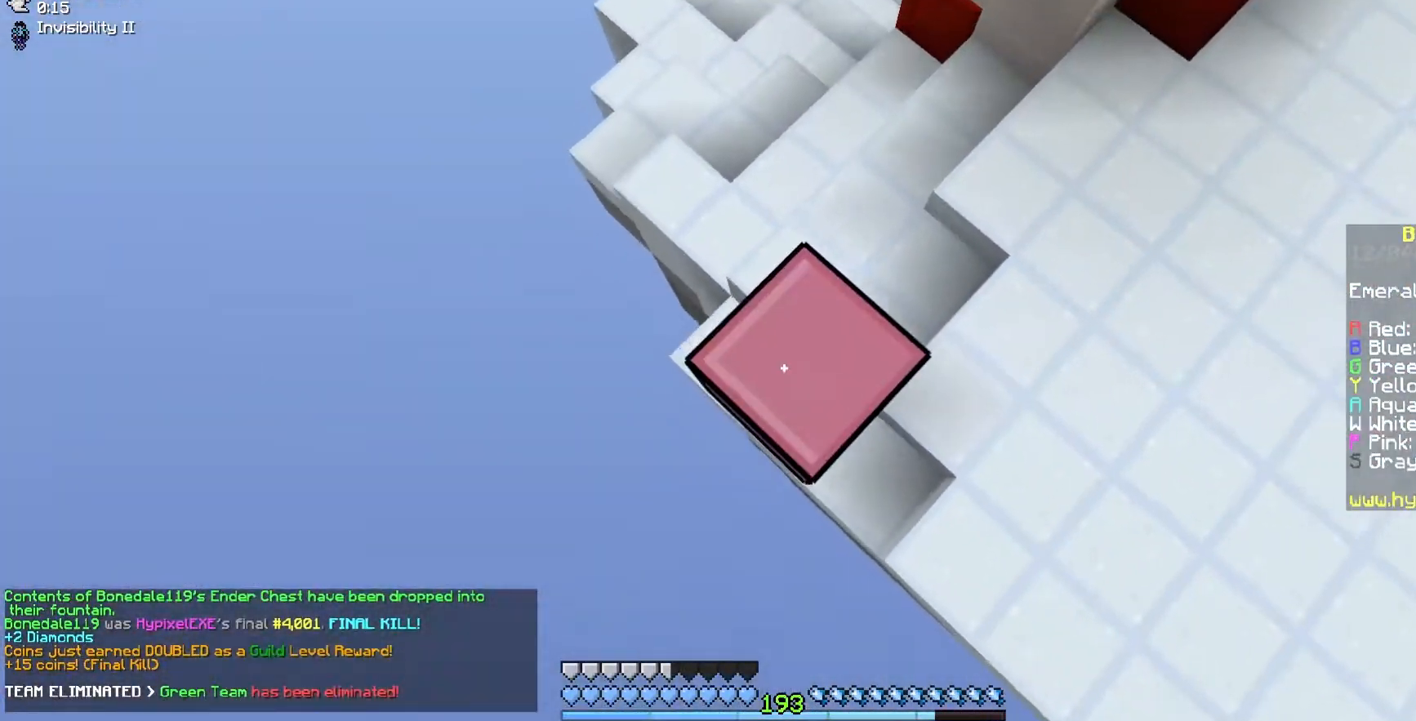
{"keys": ["a"], "mouse": ["right"], "events": [[17, "space", "up"], [50, "s", "up"], [183, "mouse_right", "up"], [217, "a", "up"], [250, "mouse_right", "down"], [300, "mouse_right", "up"], [333, "mouse_right", "down"], [333, "w", "down"], [367, "mouse_right", "up"], [383, "d", "down"], [417, "d", "up"], [433, "mouse_right", "down"], [450, "w", "up"], [467, "a", "down"]]}
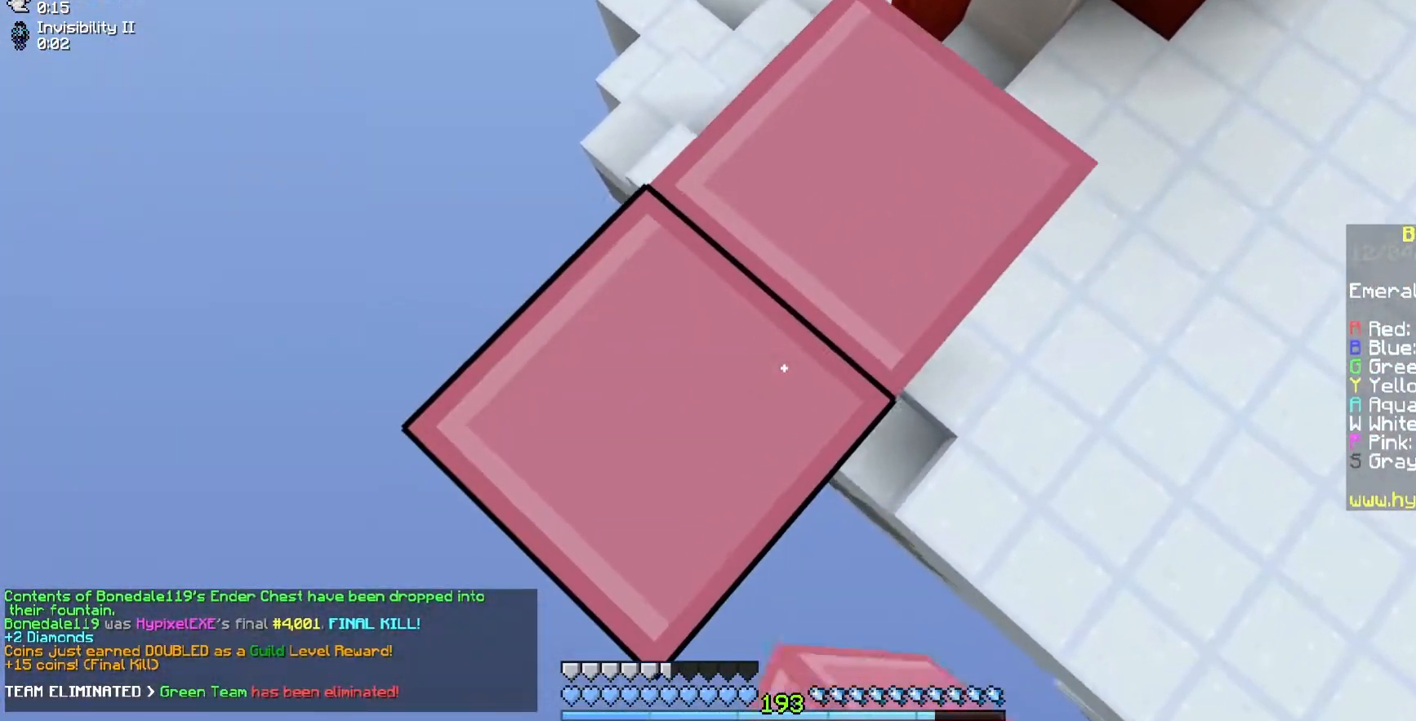
{"keys": ["a", "s"], "mouse": ["right"], "events": [[83, "s", "down"], [233, "mouse_right", "up"], [317, "mouse_right", "down"]]}
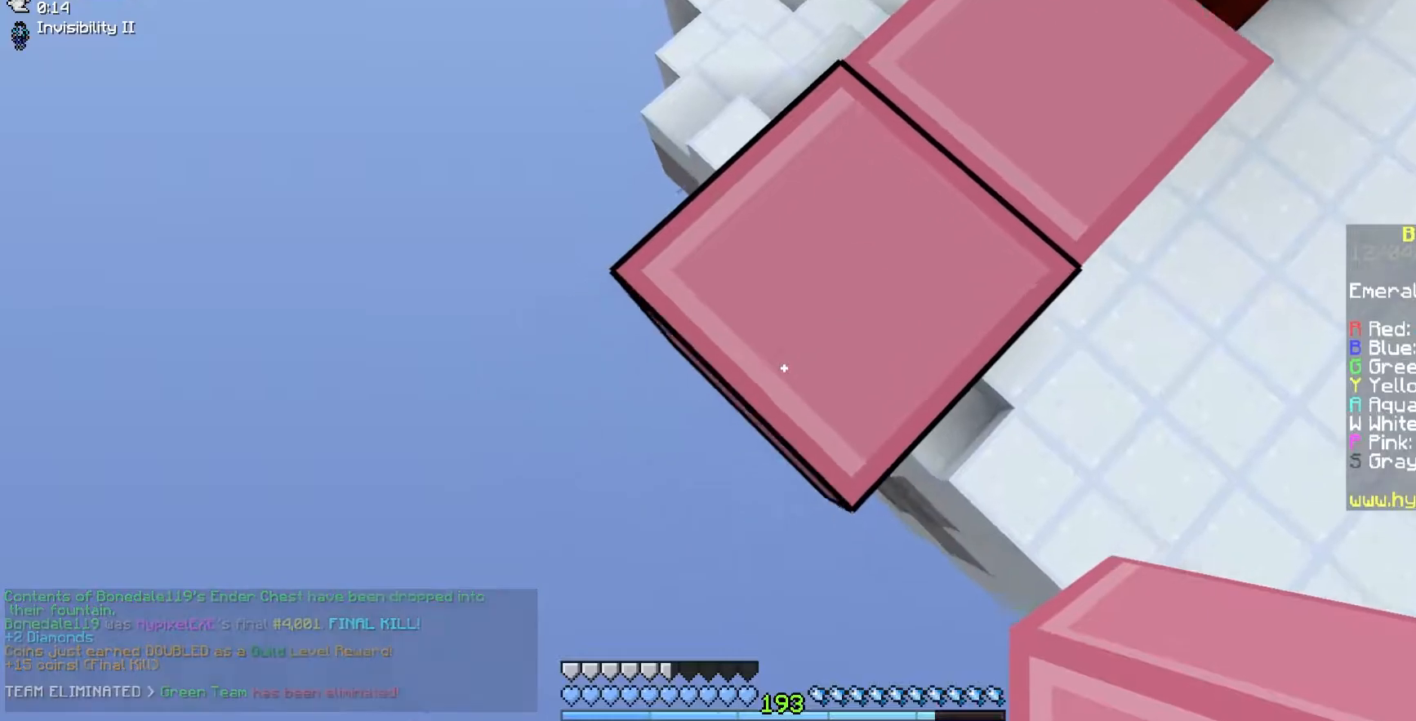
{"keys": ["space"], "mouse": ["right"], "events": [[83, "a", "up"], [83, "s", "up"], [83, "space", "down"], [233, "s", "down"], [350, "s", "up"]]}
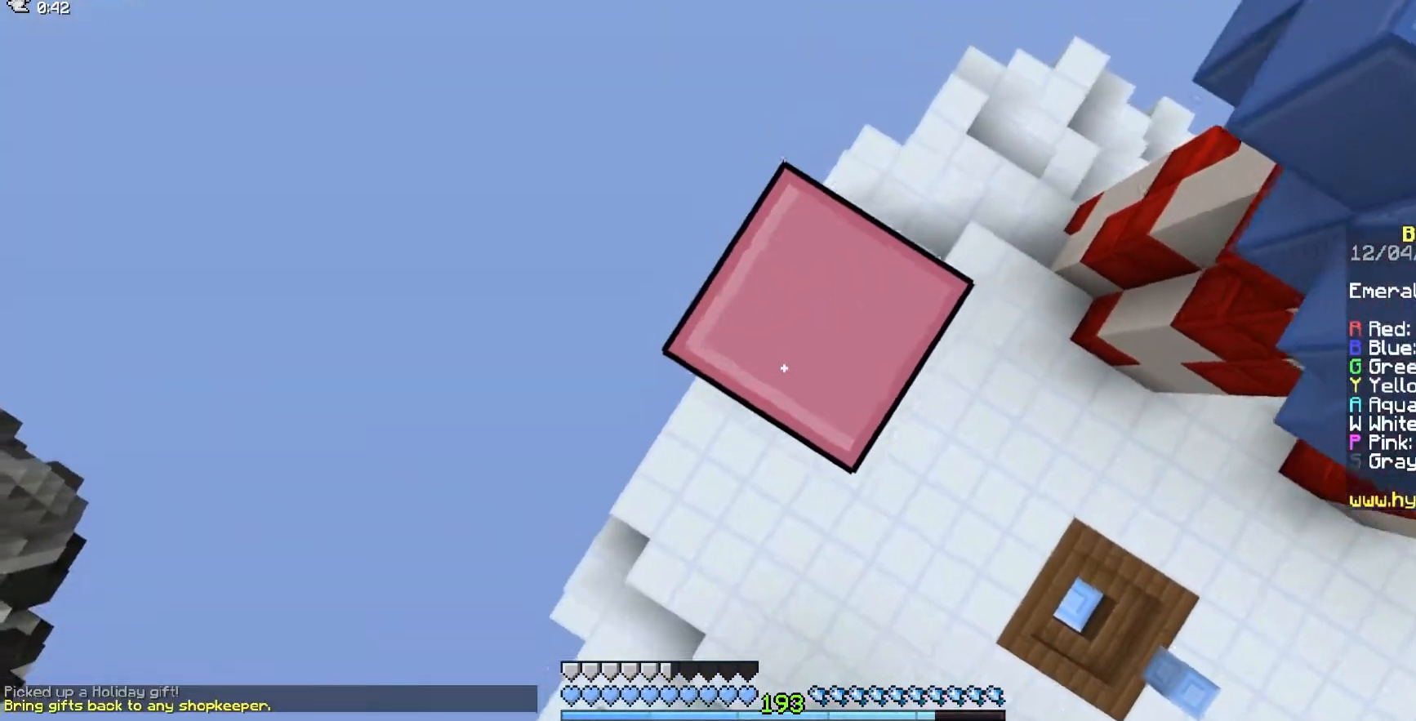
{"keys": ["space"], "mouse": ["right"], "events": []}
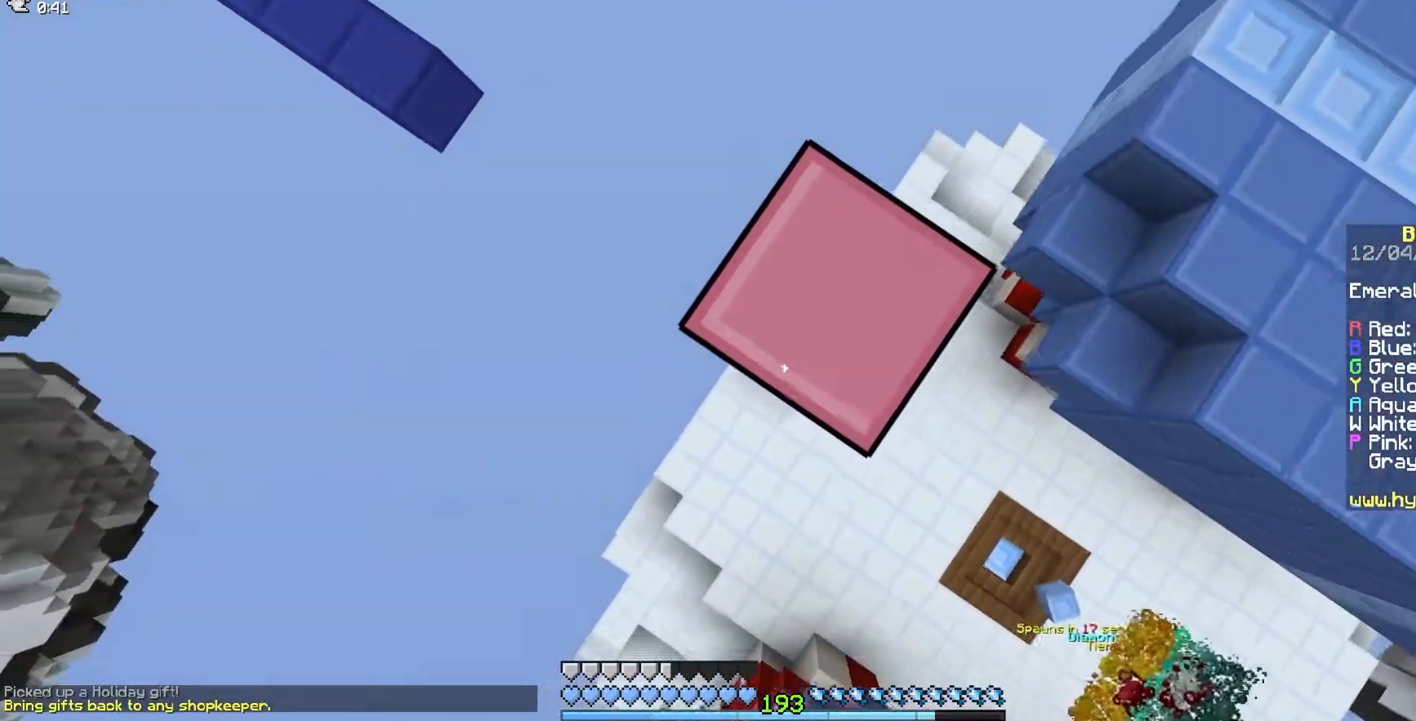
{"keys": ["d"], "mouse": [], "events": [[133, "space", "up"], [367, "mouse_right", "up"], [467, "d", "down"]]}
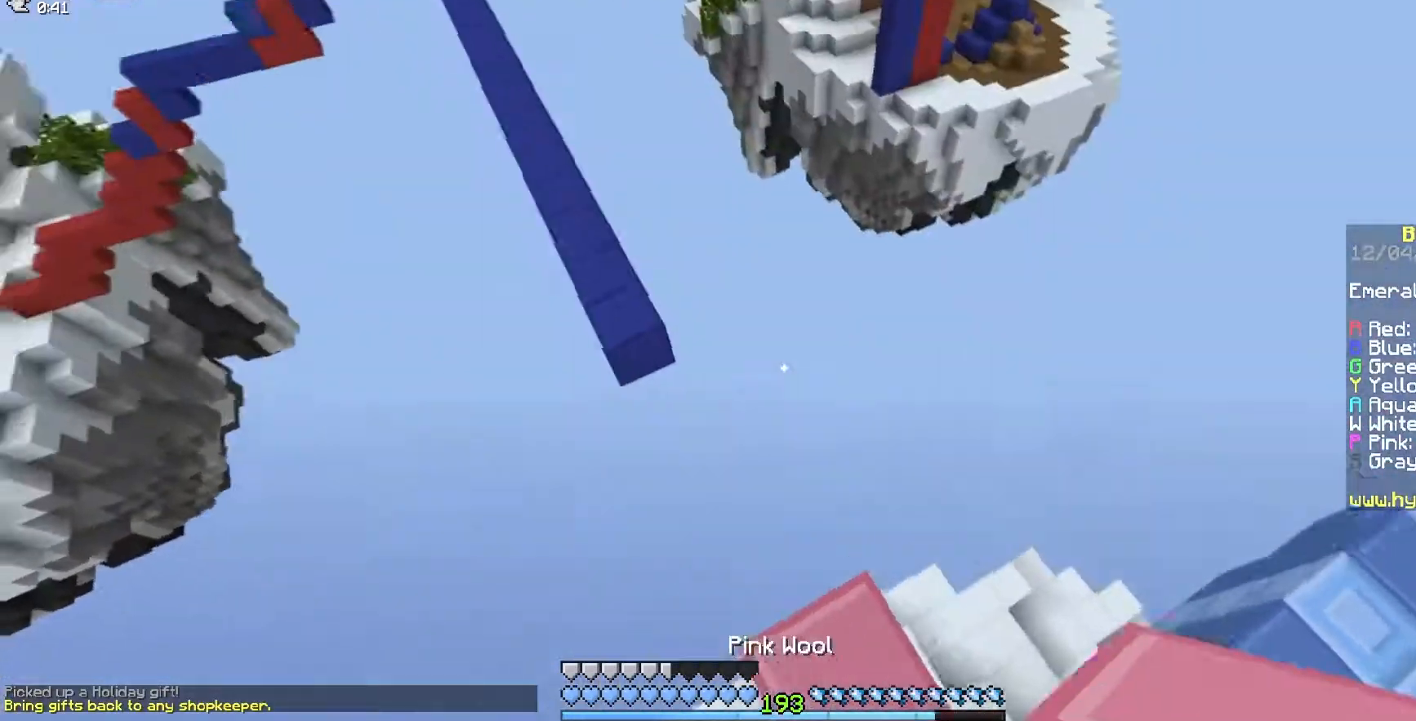
{"keys": ["space", "w"], "mouse": [], "events": [[133, "d", "up"], [317, "w", "down"], [467, "space", "down"]]}
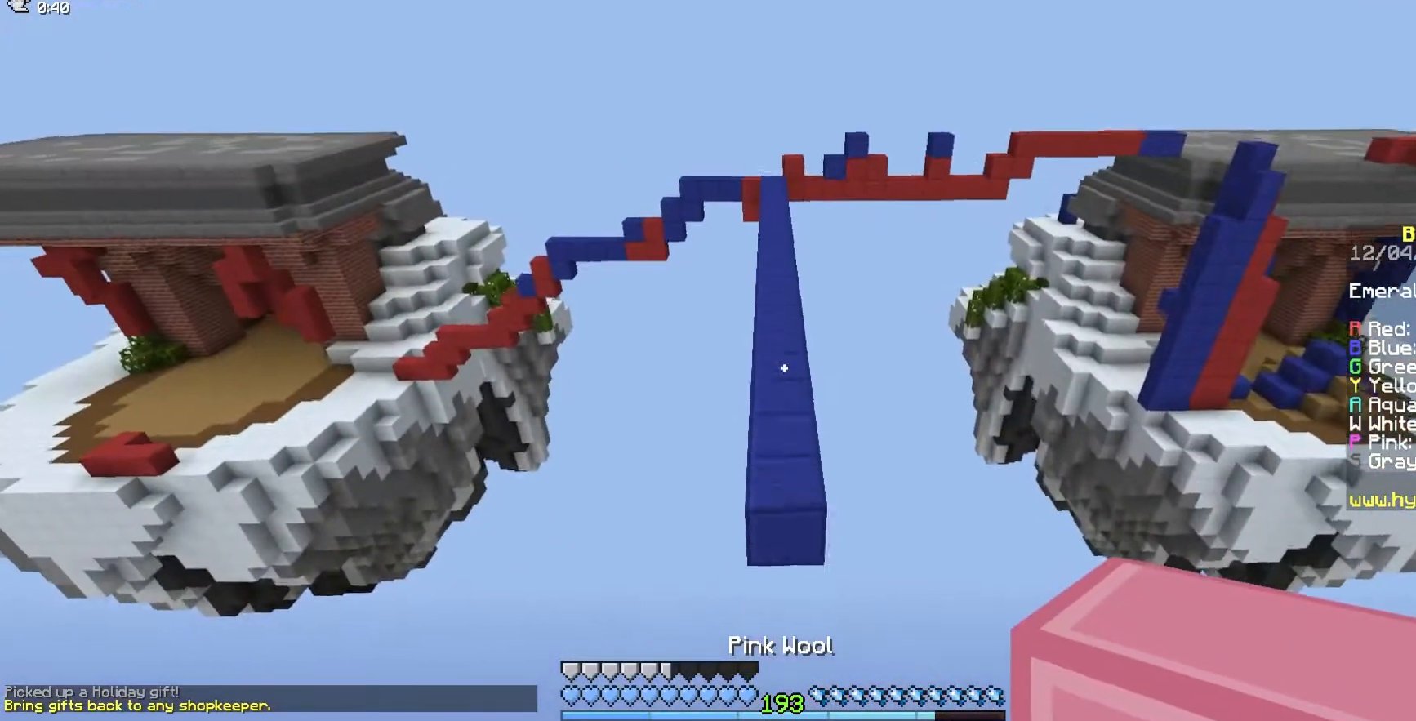
{"keys": ["w"], "mouse": [], "events": [[217, "space", "up"]]}
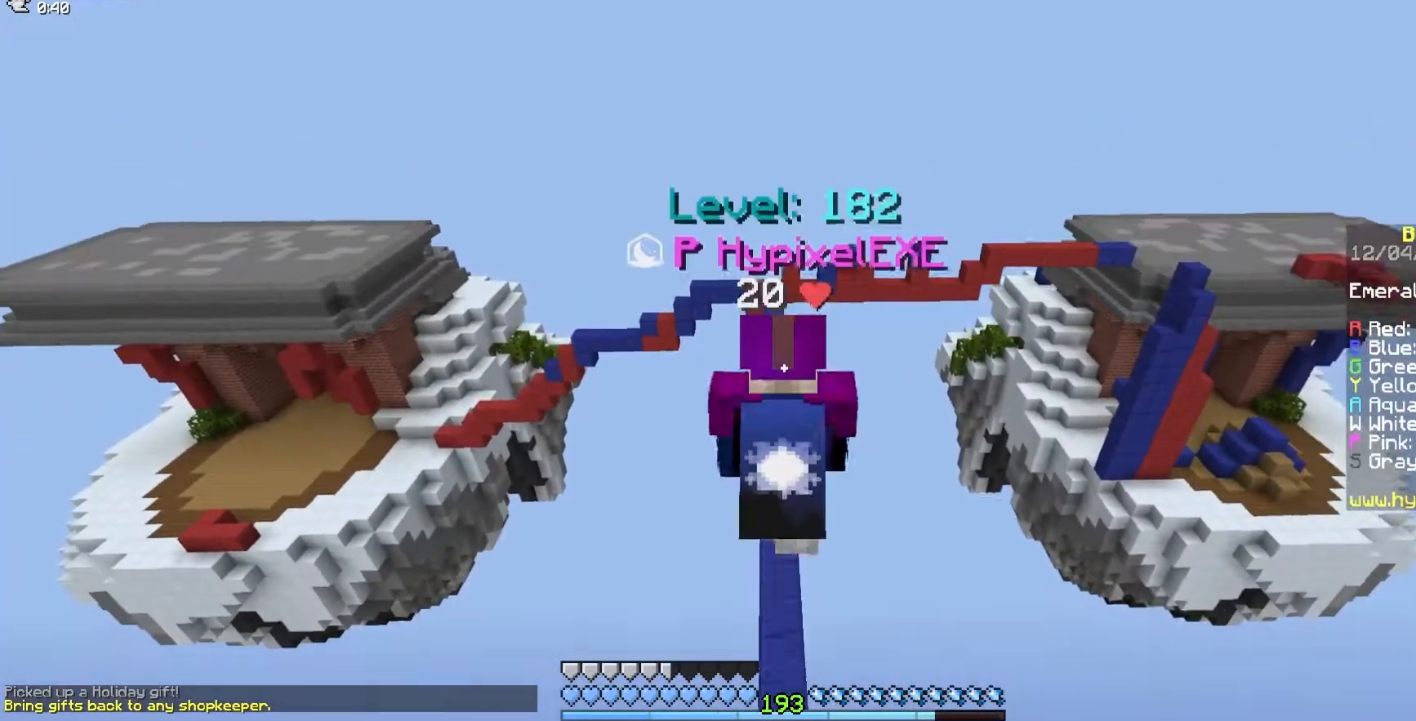
{"keys": ["w"], "mouse": [], "events": []}
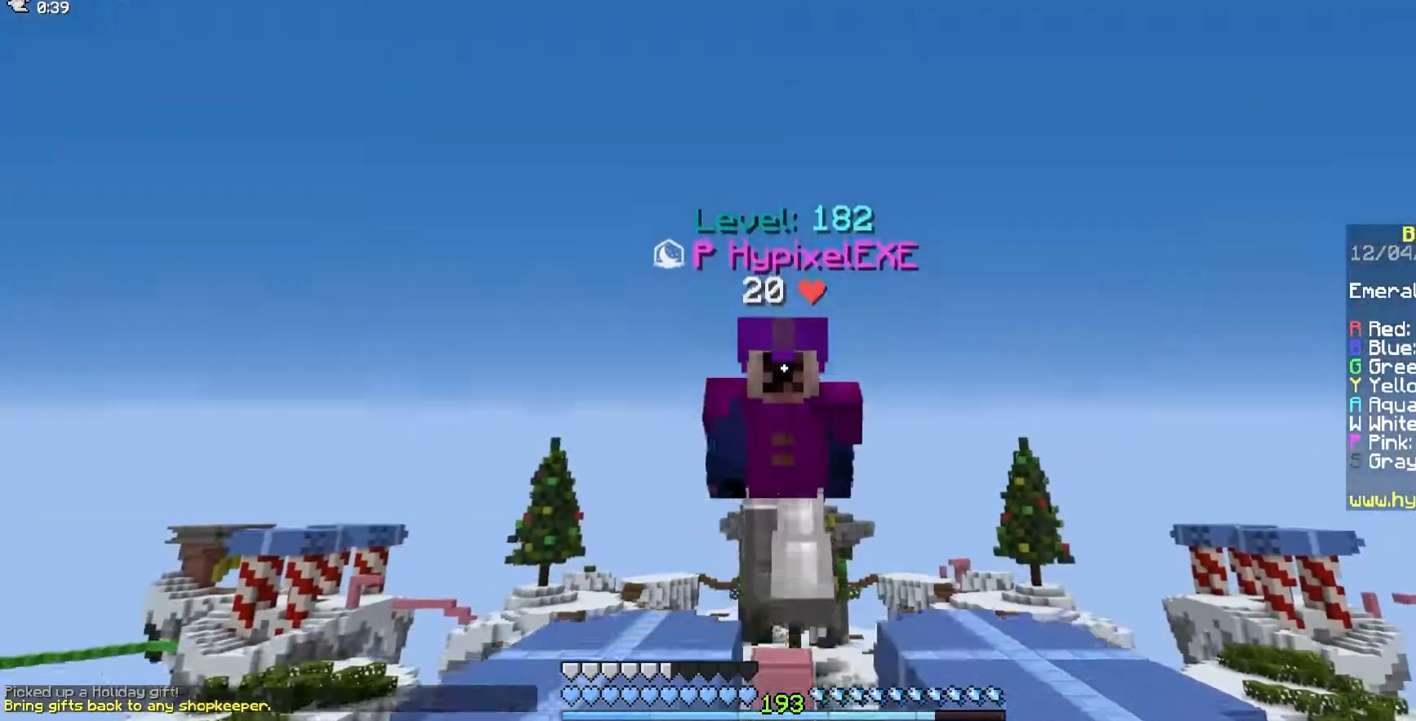
{"keys": ["w"], "mouse": [], "events": []}
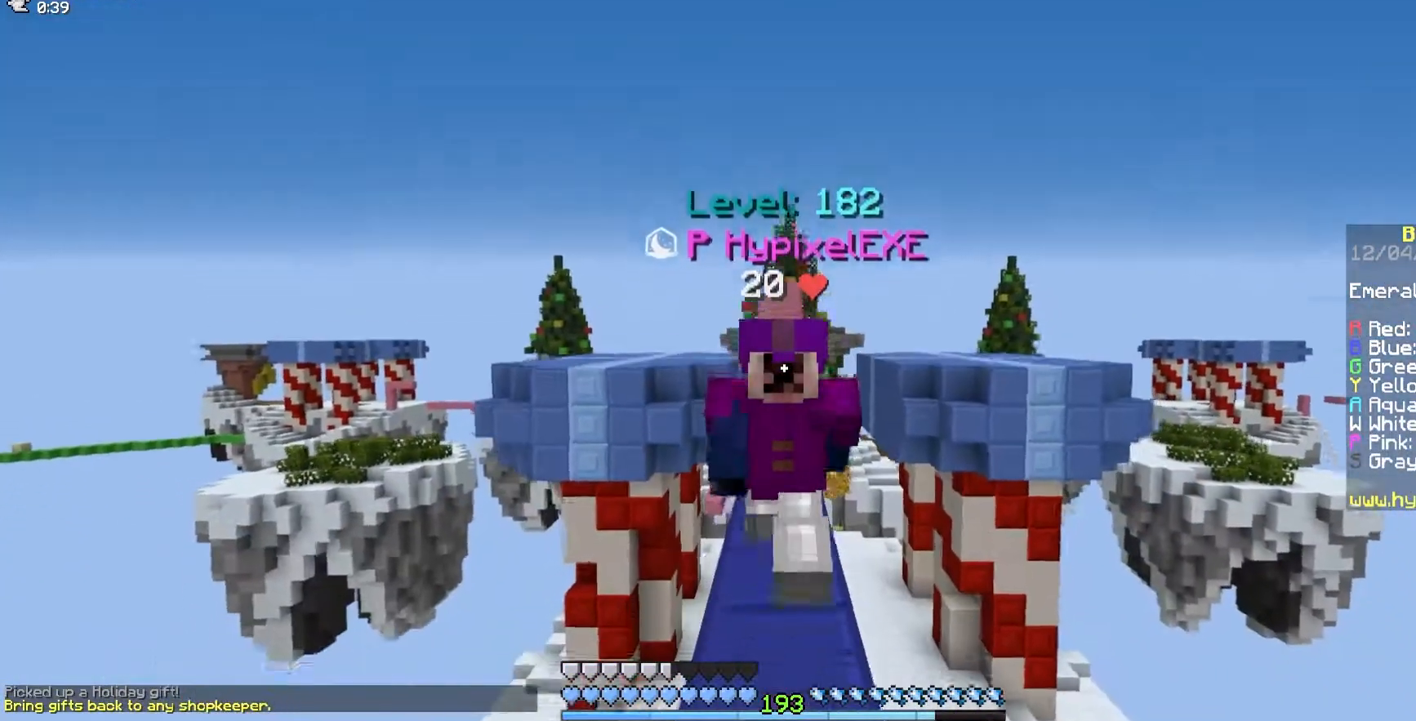
{"keys": ["w"], "mouse": [], "events": []}
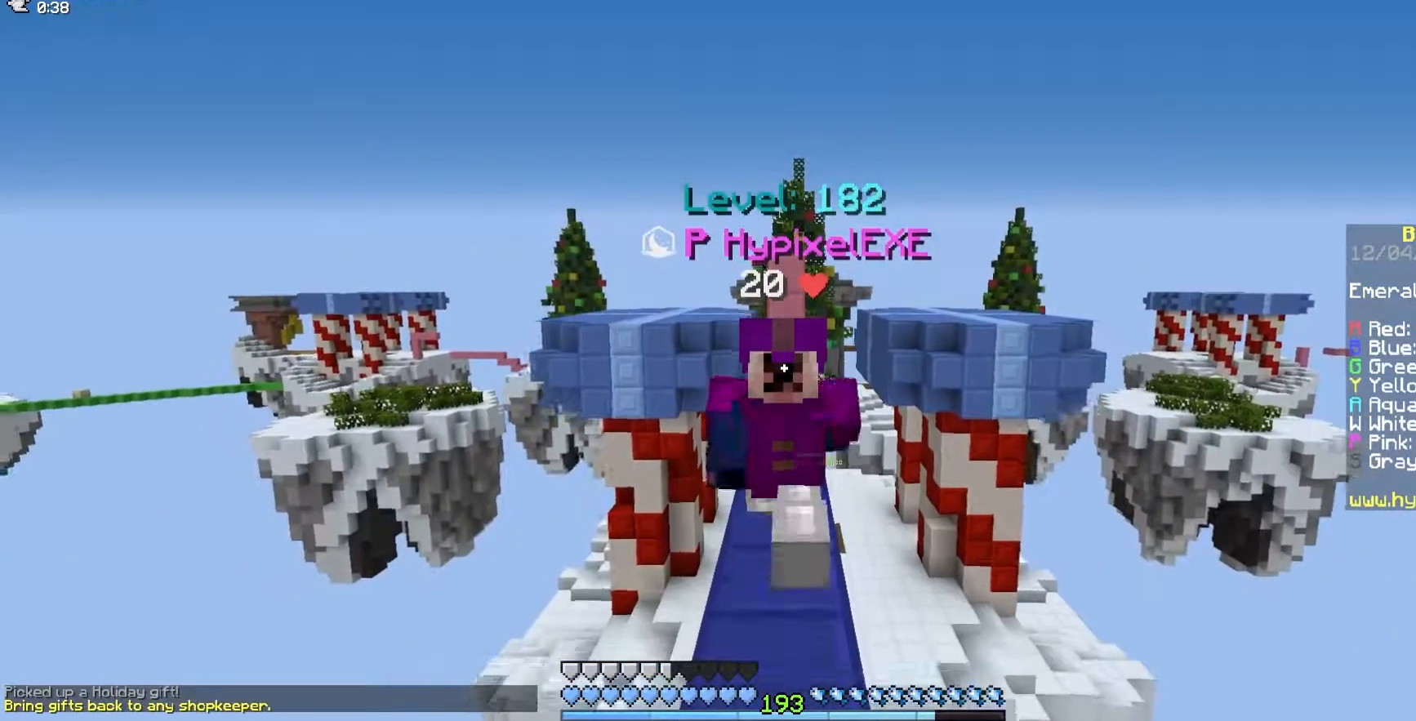
{"keys": ["space", "w"], "mouse": [], "events": [[450, "space", "down"]]}
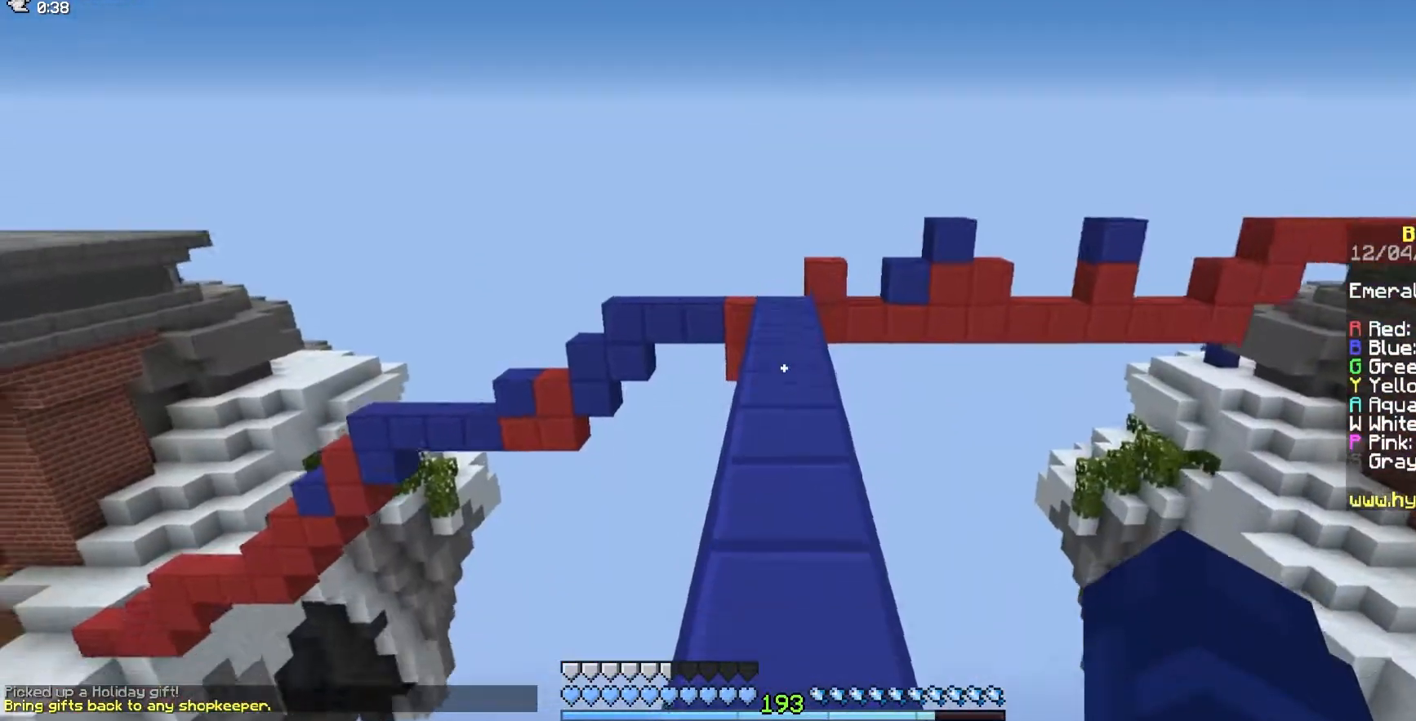
{"keys": ["d", "w"], "mouse": [], "events": [[150, "space", "up"], [483, "d", "down"]]}
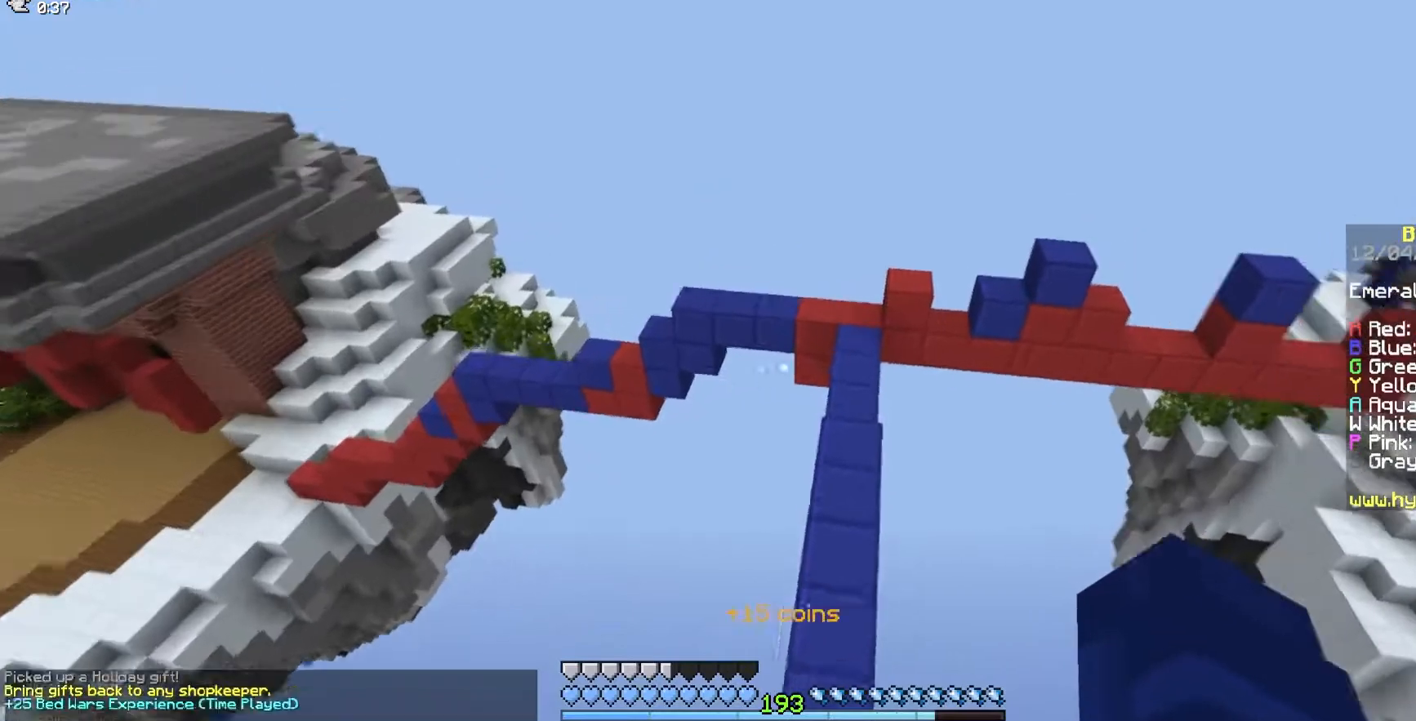
{"keys": ["w"], "mouse": [], "events": [[100, "d", "up"]]}
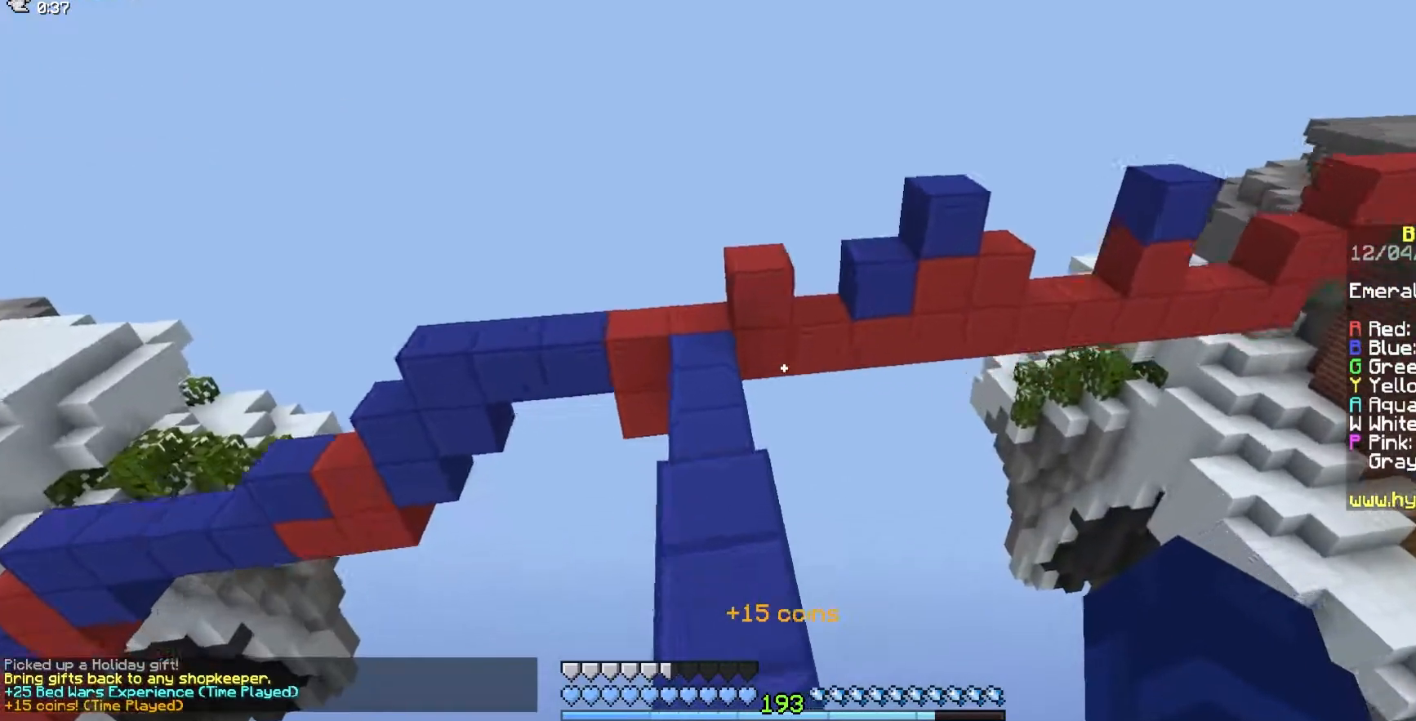
{"keys": ["a", "w"], "mouse": [], "events": [[50, "a", "down"]]}
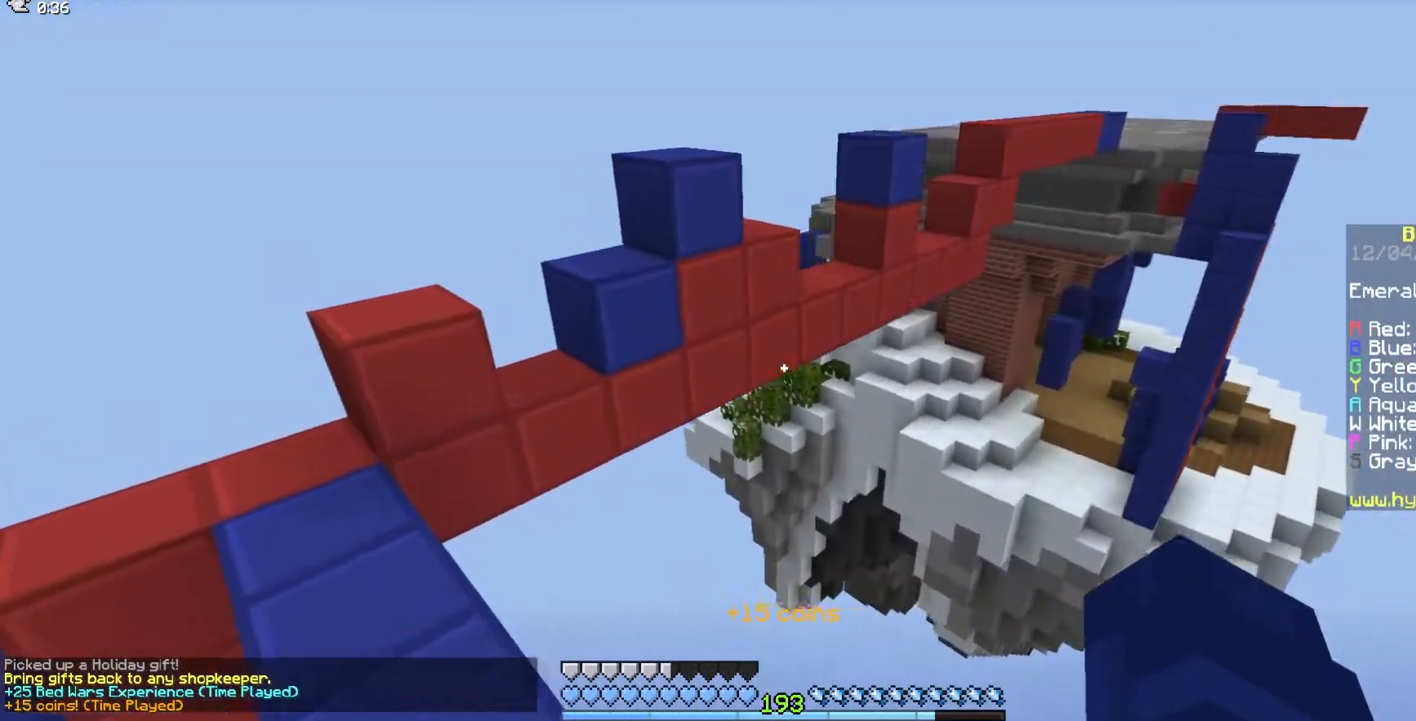
{"keys": ["a", "w"], "mouse": [], "events": []}
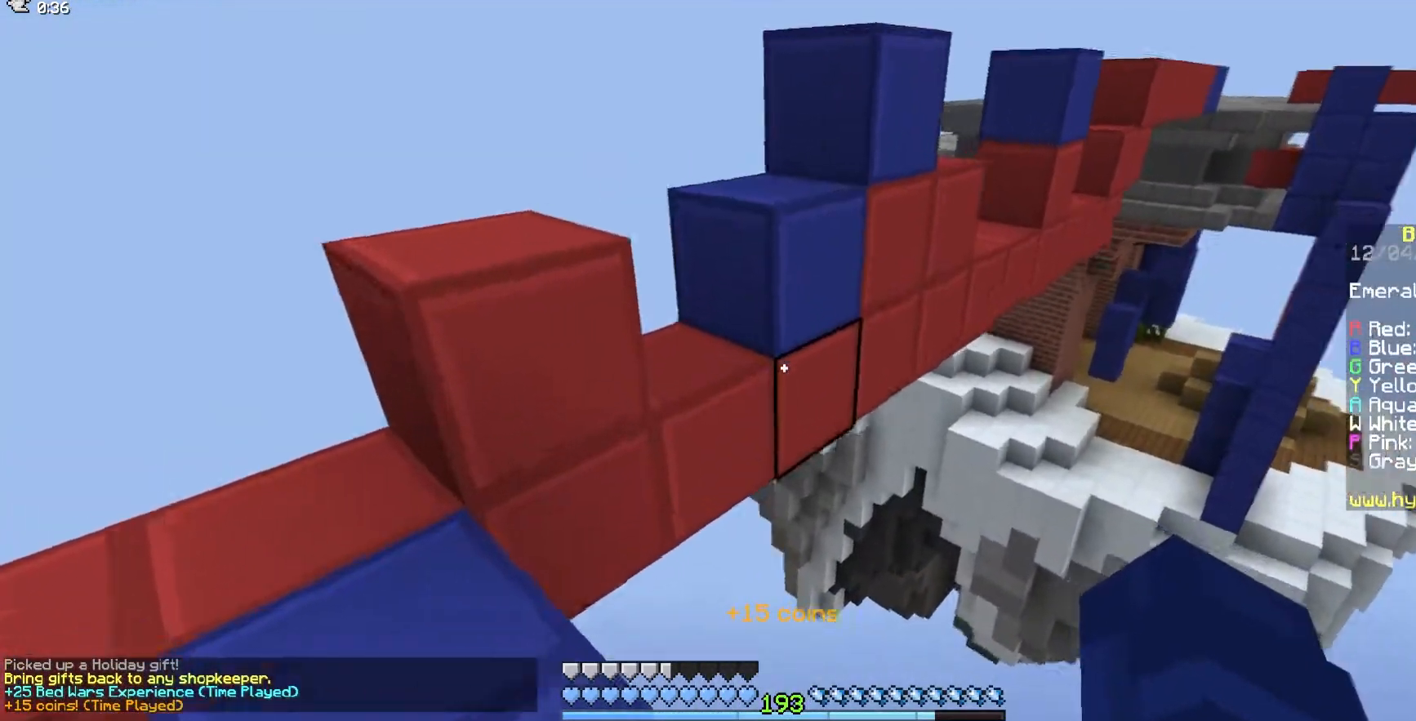
{"keys": ["w"], "mouse": [], "events": [[33, "a", "up"], [100, "space", "down"], [350, "space", "up"]]}
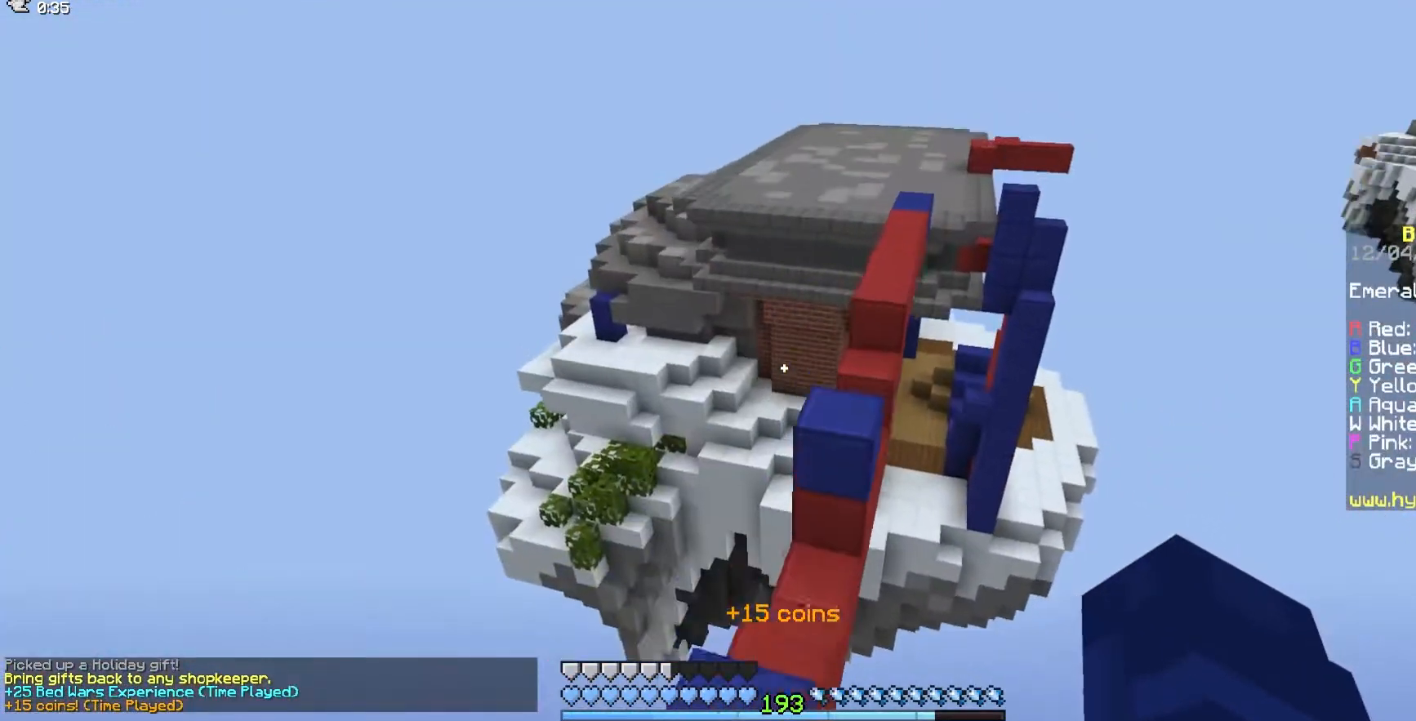
{"keys": [], "mouse": [], "events": [[117, "w", "up"]]}
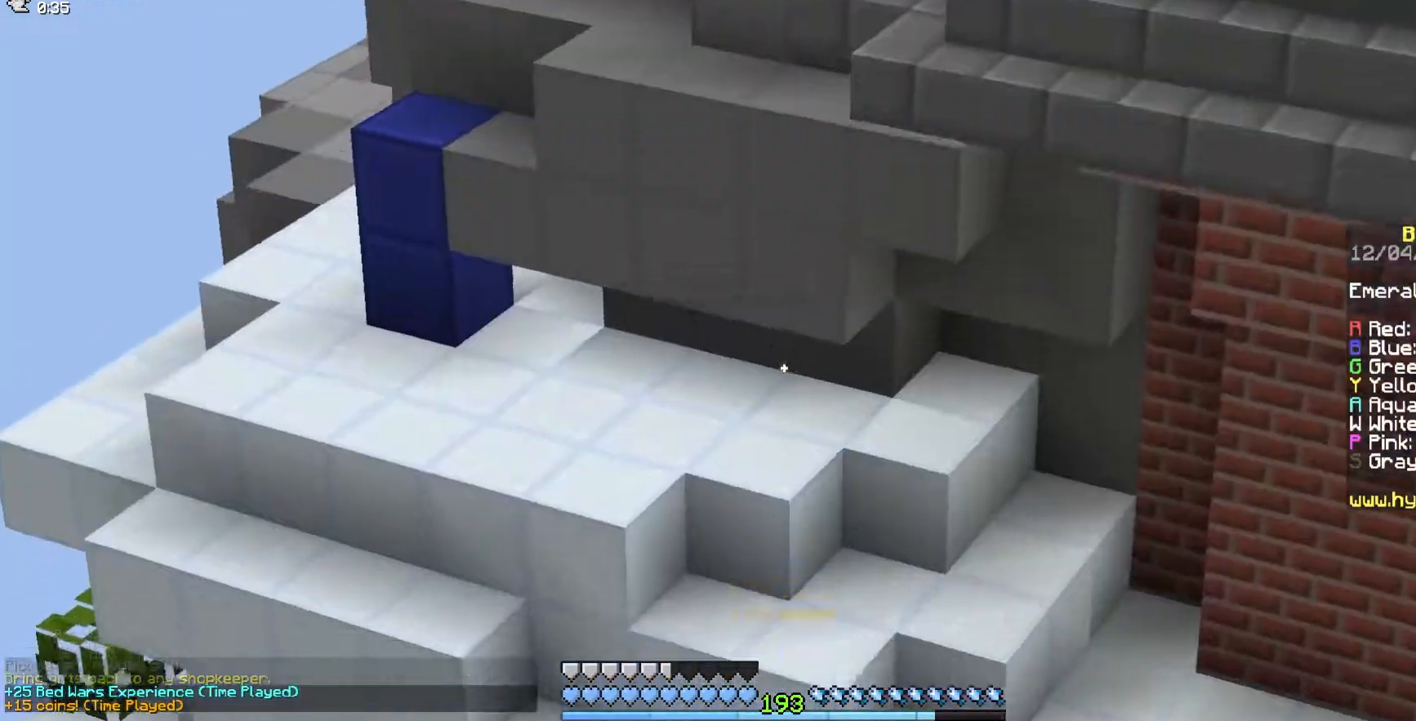
{"keys": [], "mouse": [], "events": []}
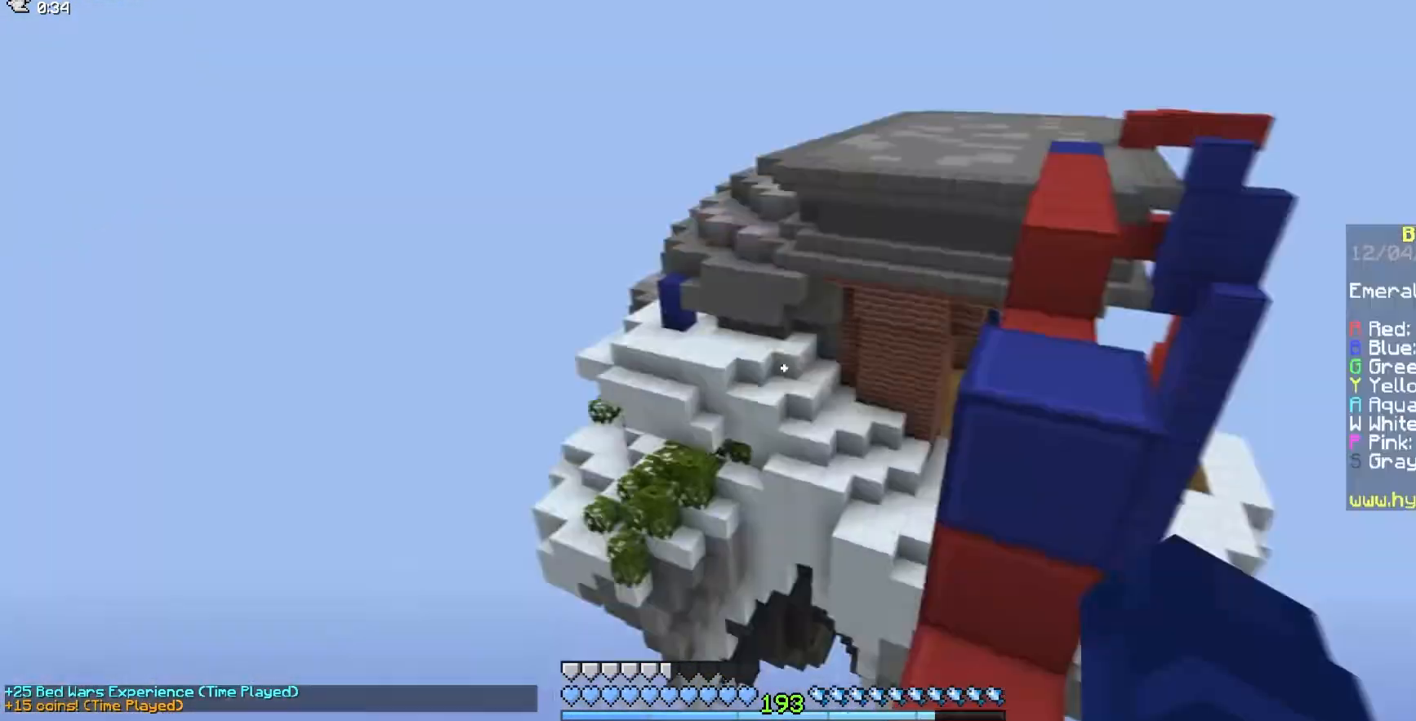
{"keys": ["w"], "mouse": [], "events": [[67, "w", "down"], [117, "space", "down"], [467, "space", "up"]]}
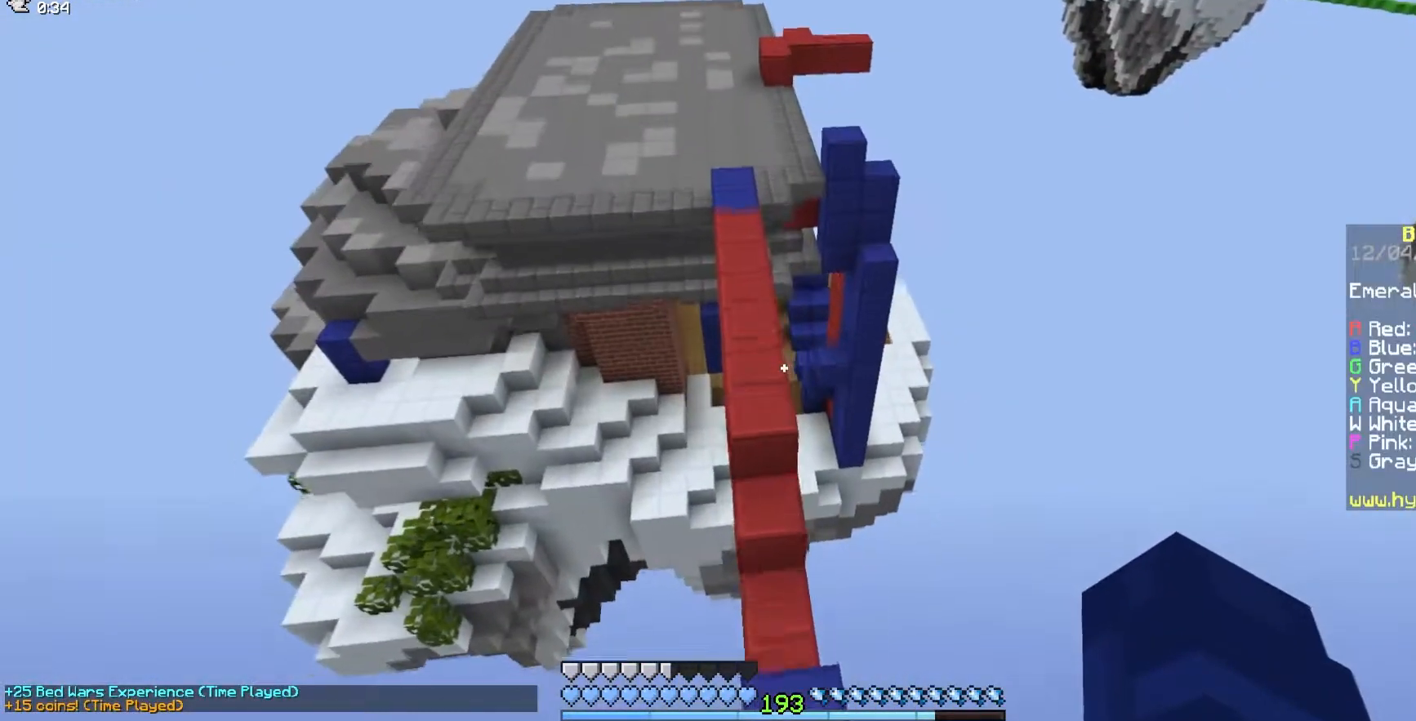
{"keys": ["w"], "mouse": [], "events": []}